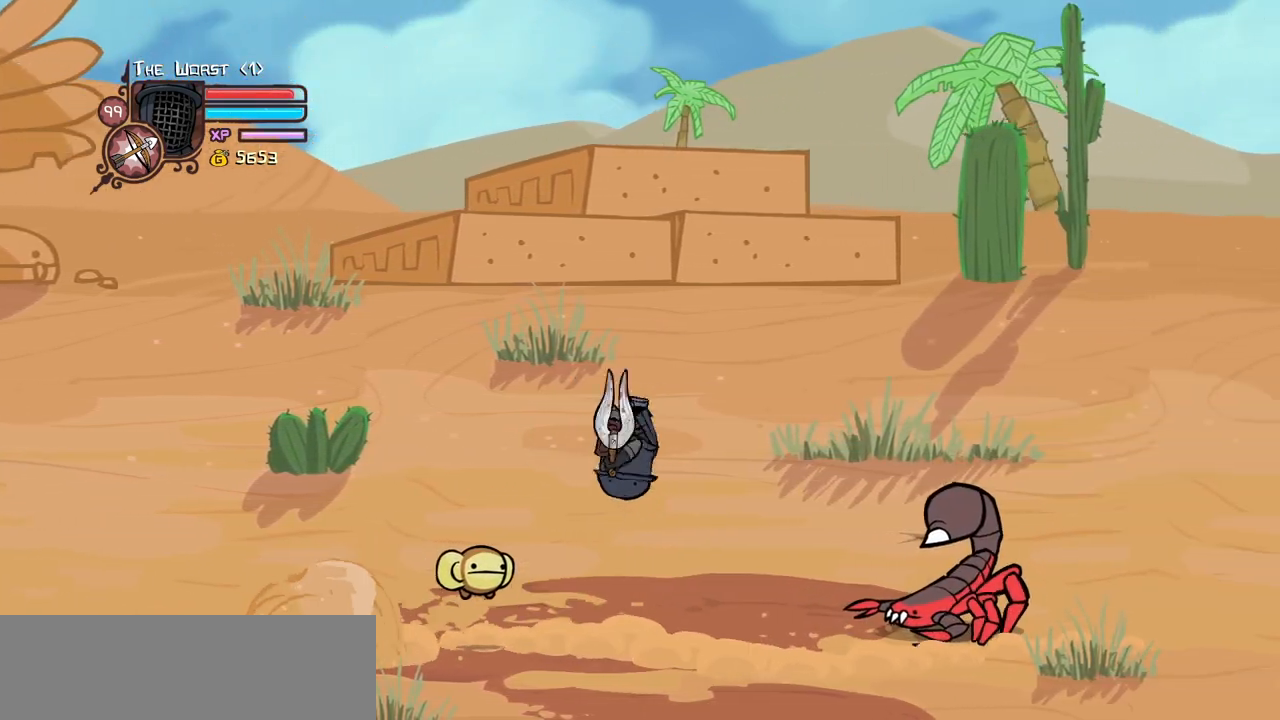
Gameplay with keyboard; each line is a JSON object with the keys held at the frame after it. "events" lists presses ("down") and releases ("up") of "block", "down", "heavy", "item", "iteml", "itemr", "jump", "left", "light", "magic", "right" and "up" between this image and that frame as [ms after this image, input, new state], when the widget could be followed in between. No other keys are recorded. Mouse input is not recorded. Key names are as the overlay labels them; some are game actions (e.g. jump) rather than physical keys.
{"keys": ["left", "right"], "events": [[133, "right", "down"], [183, "left", "up"], [366, "item", "down"], [466, "item", "up"], [466, "left", "down"]]}
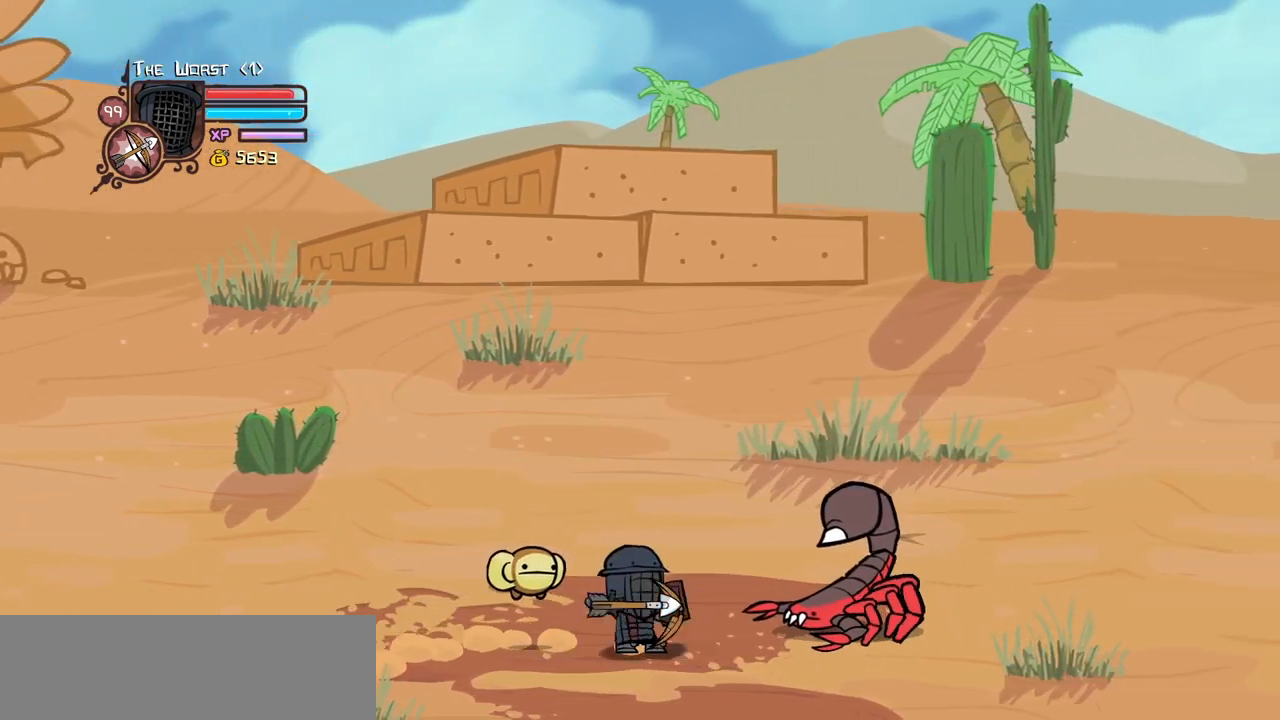
{"keys": ["down", "right"], "events": [[16, "right", "up"], [333, "down", "down"], [433, "left", "up"], [433, "right", "down"]]}
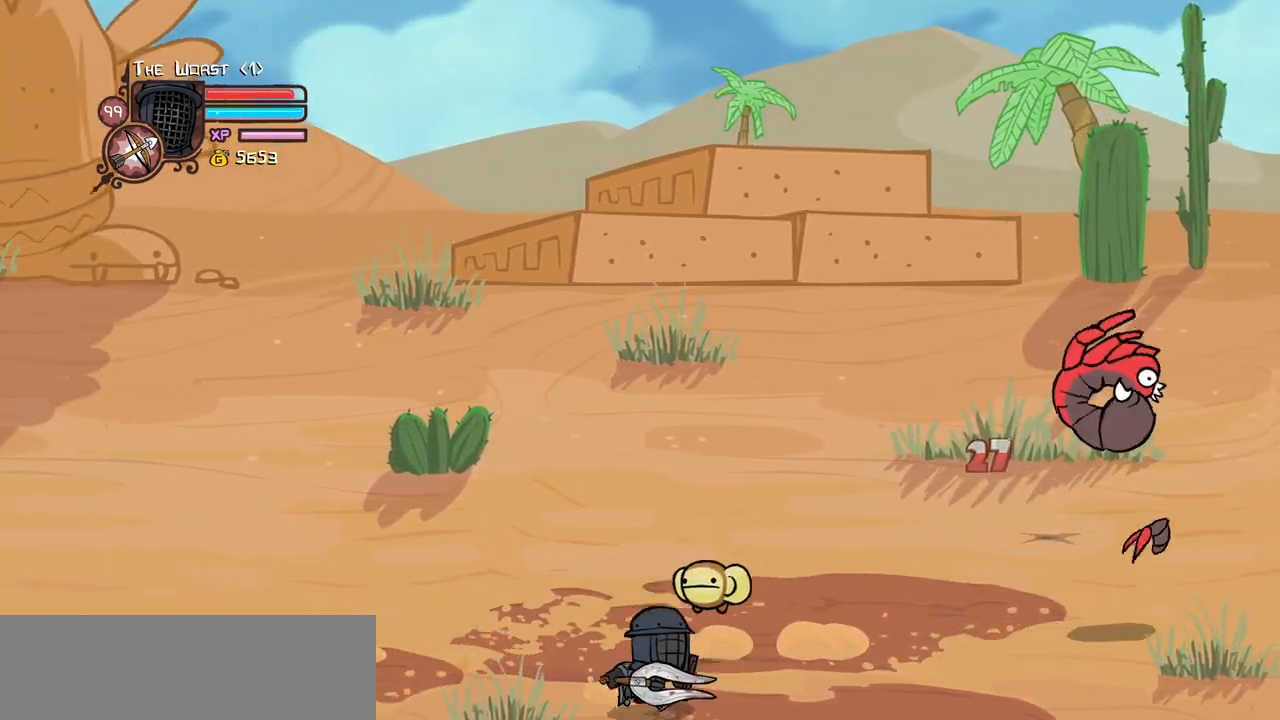
{"keys": ["down", "right"], "events": [[216, "right", "up"], [266, "right", "down"]]}
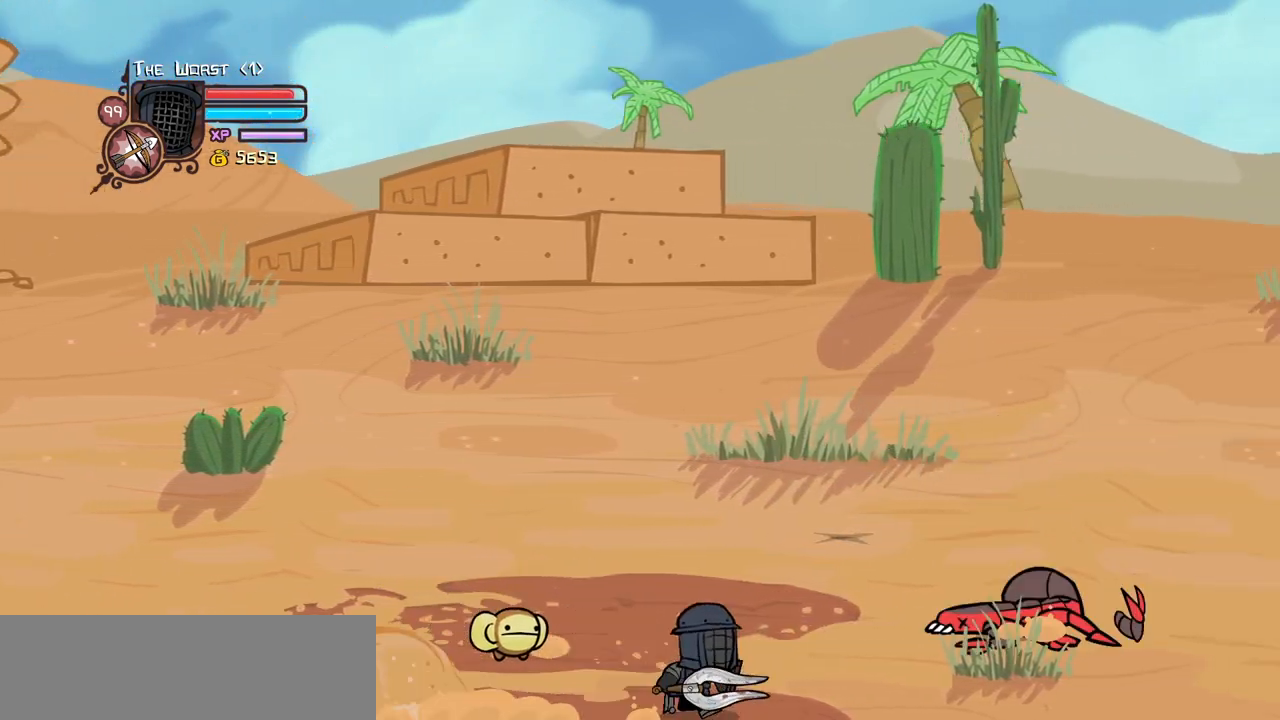
{"keys": ["left", "right", "up"], "events": [[283, "down", "up"], [316, "up", "down"], [466, "left", "down"]]}
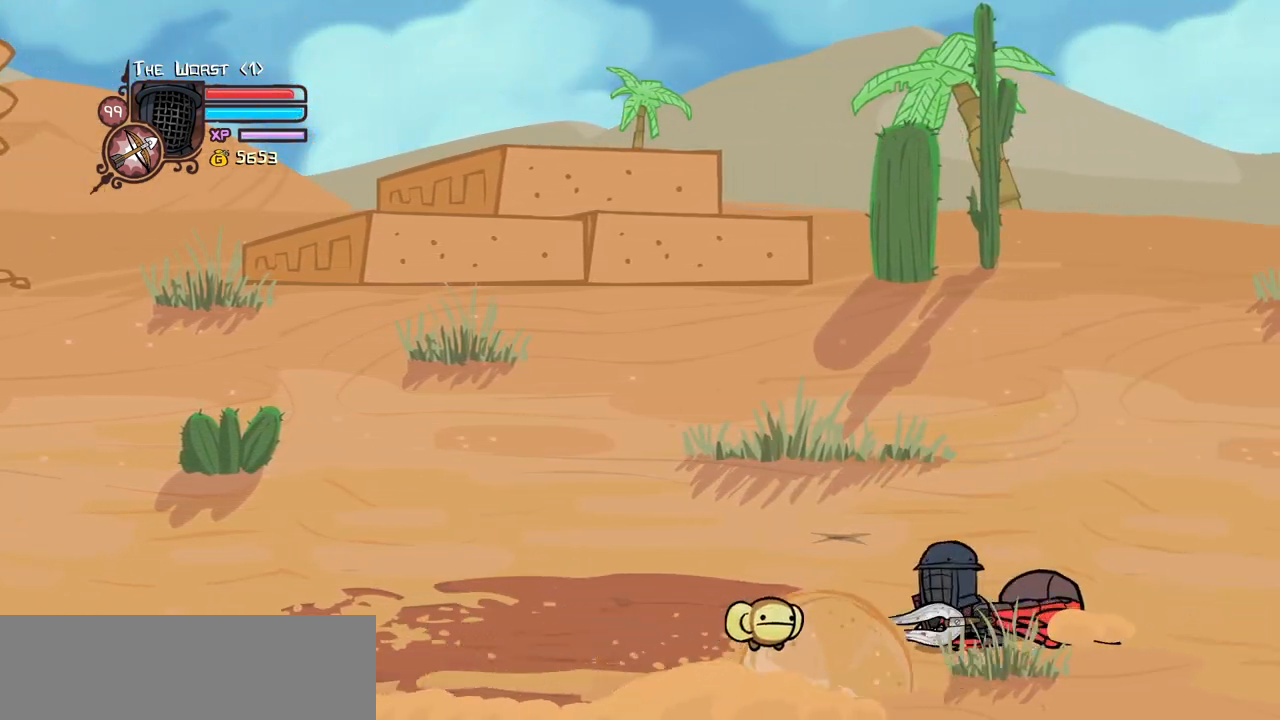
{"keys": ["right"], "events": [[16, "right", "up"], [300, "up", "up"], [333, "down", "down"], [383, "left", "up"], [383, "right", "down"], [433, "down", "up"]]}
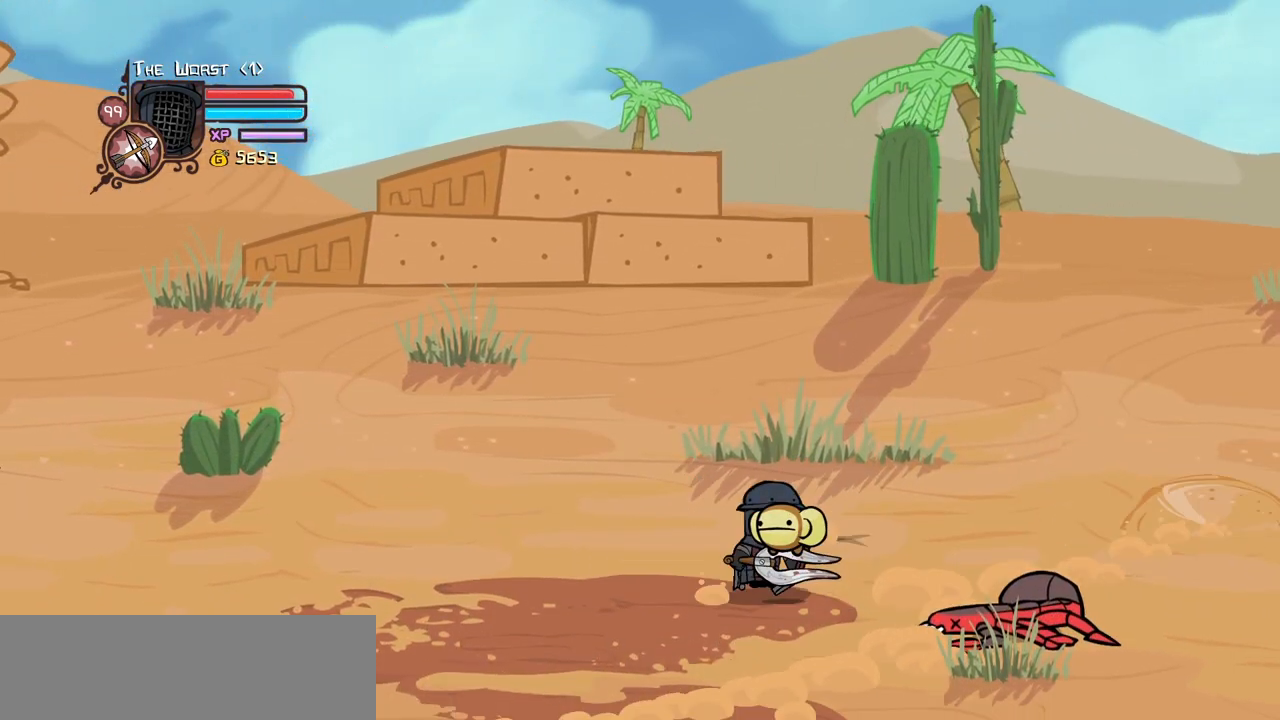
{"keys": ["right"], "events": [[316, "left", "down"], [500, "left", "up"]]}
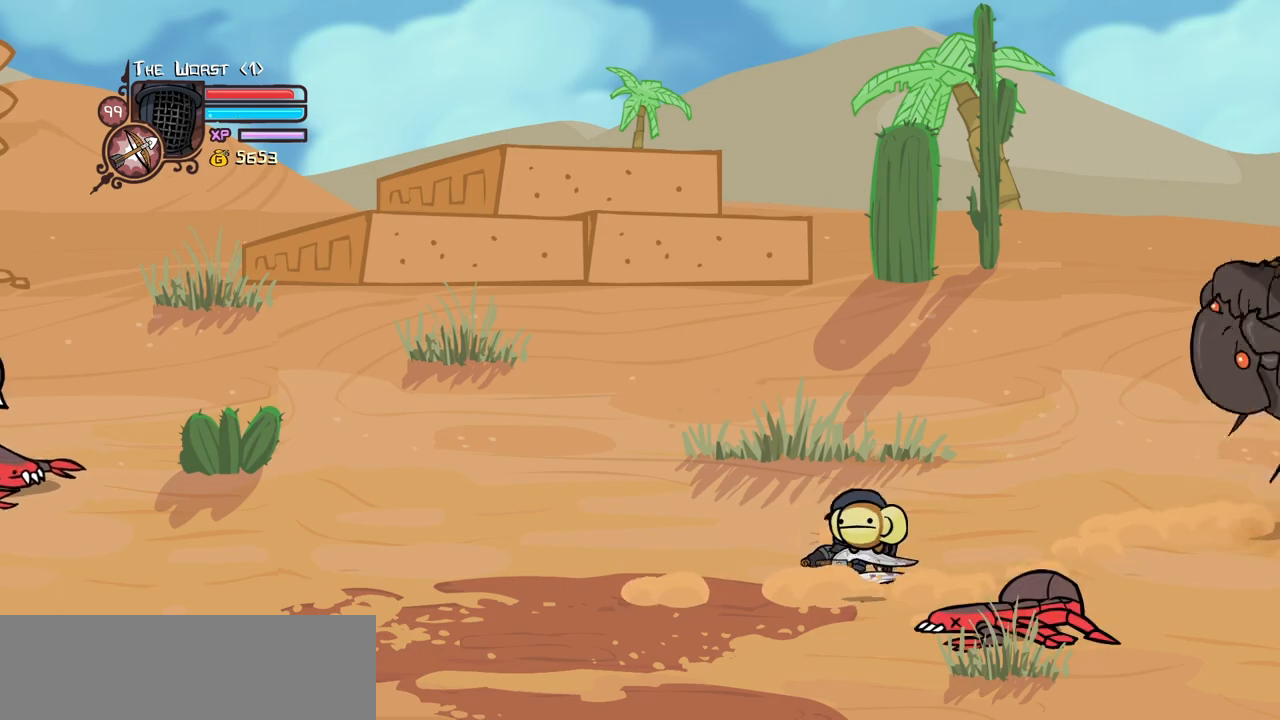
{"keys": ["heavy", "light"], "events": [[50, "up", "down"], [183, "up", "up"], [316, "light", "down"], [416, "heavy", "down"], [466, "right", "up"]]}
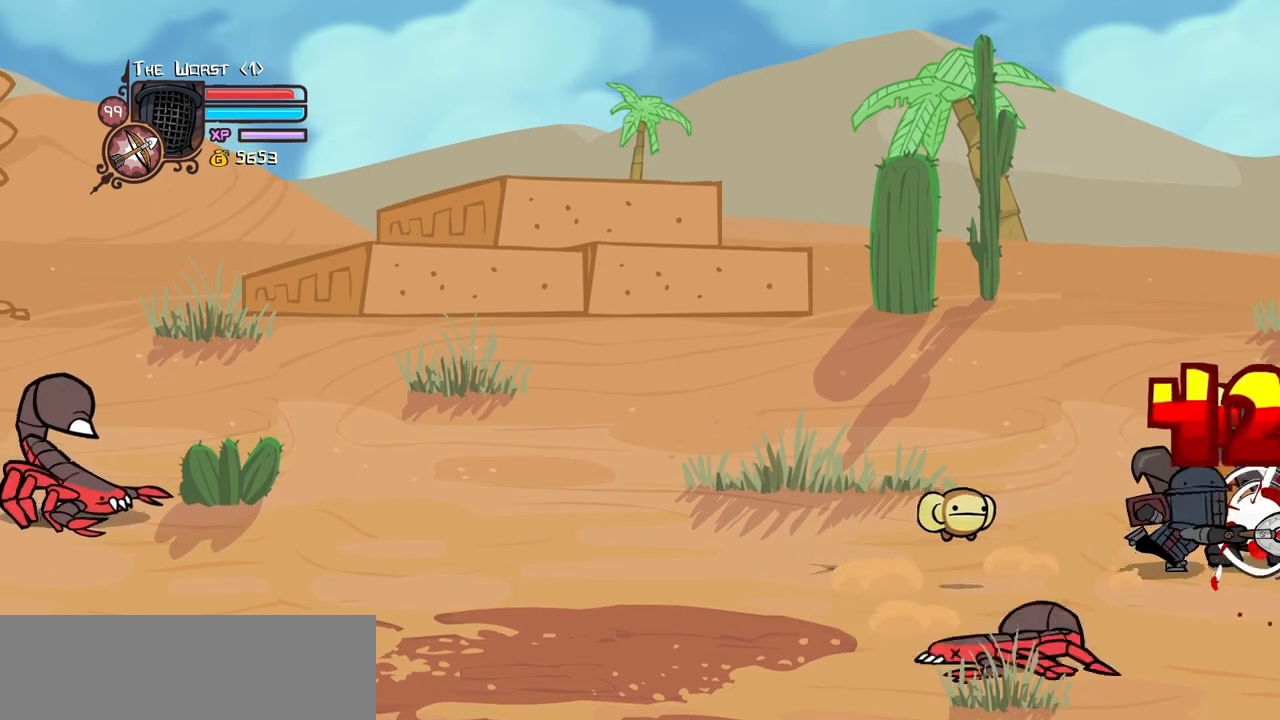
{"keys": ["left"], "events": [[16, "light", "up"], [200, "heavy", "up"], [300, "left", "down"]]}
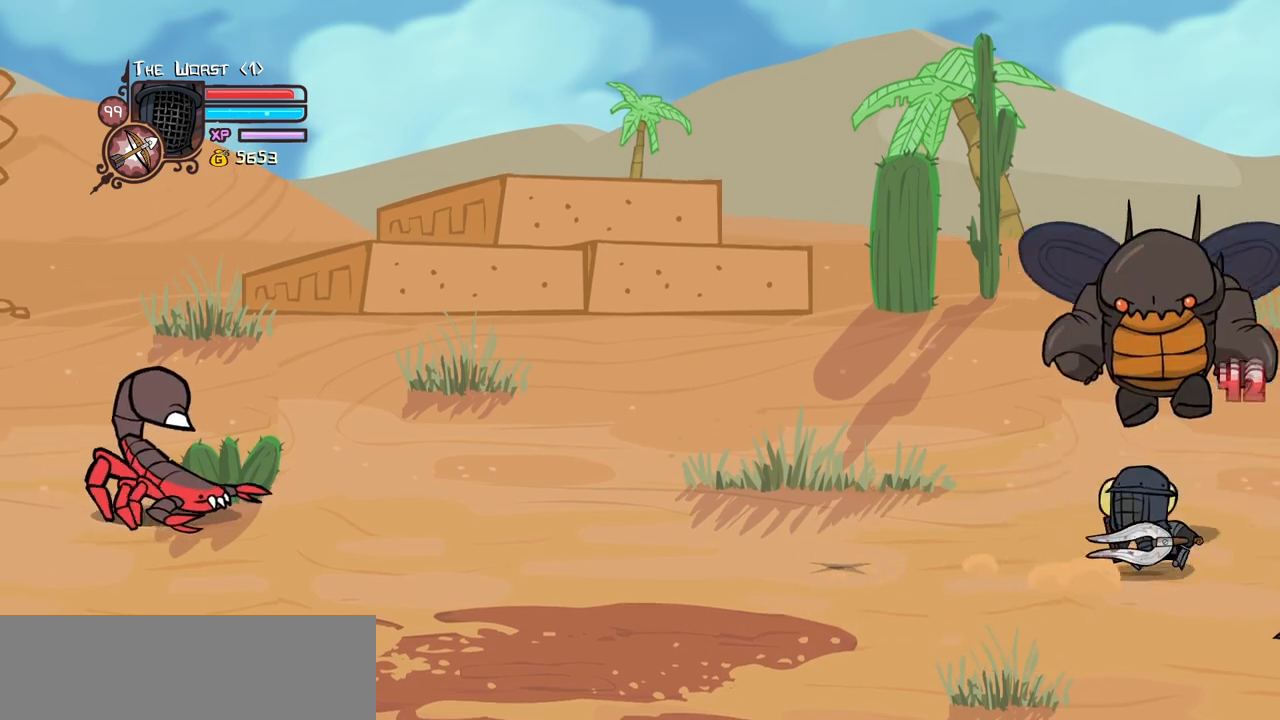
{"keys": ["left"], "events": [[33, "down", "down"], [66, "right", "down"], [116, "down", "up"], [116, "left", "up"], [350, "up", "down"], [400, "left", "down"], [450, "right", "up"], [500, "up", "up"]]}
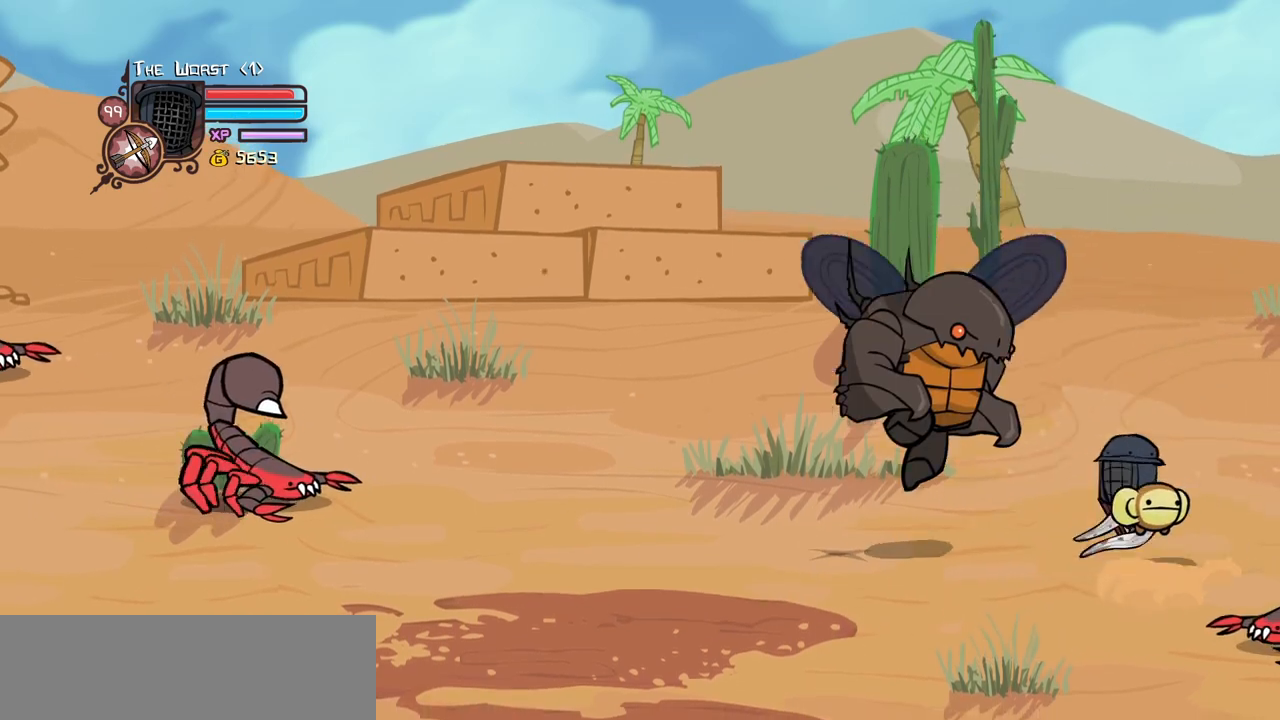
{"keys": ["heavy"], "events": [[50, "jump", "down"], [83, "heavy", "down"], [183, "jump", "up"], [233, "left", "up"], [283, "heavy", "up"], [316, "heavy", "down"]]}
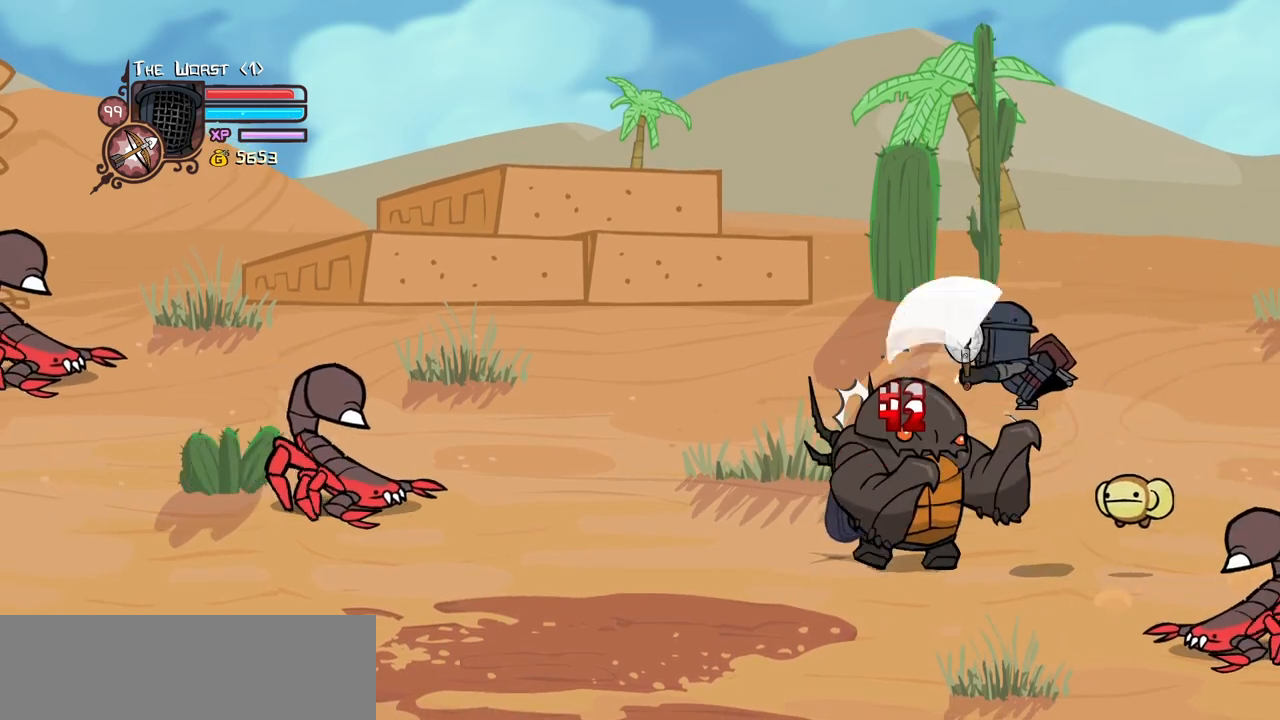
{"keys": [], "events": [[66, "heavy", "up"], [66, "light", "down"], [250, "light", "up"]]}
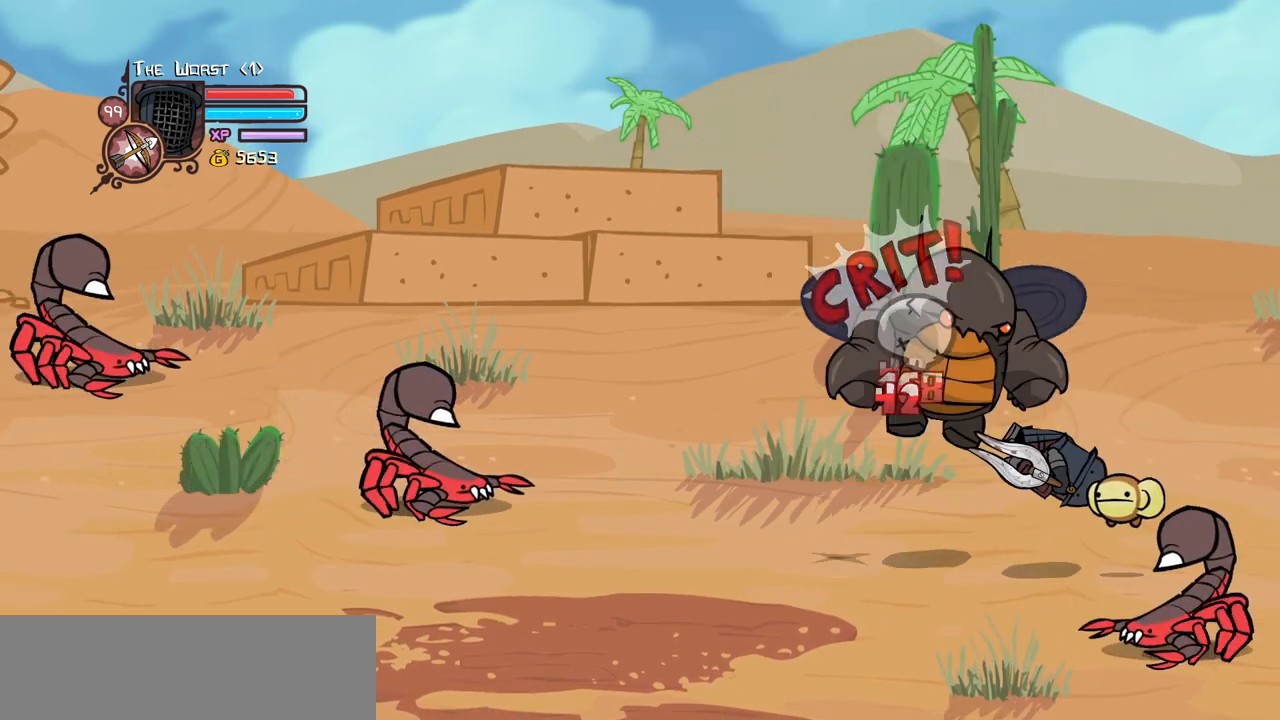
{"keys": ["right"], "events": [[266, "left", "down"], [450, "right", "down"], [500, "left", "up"]]}
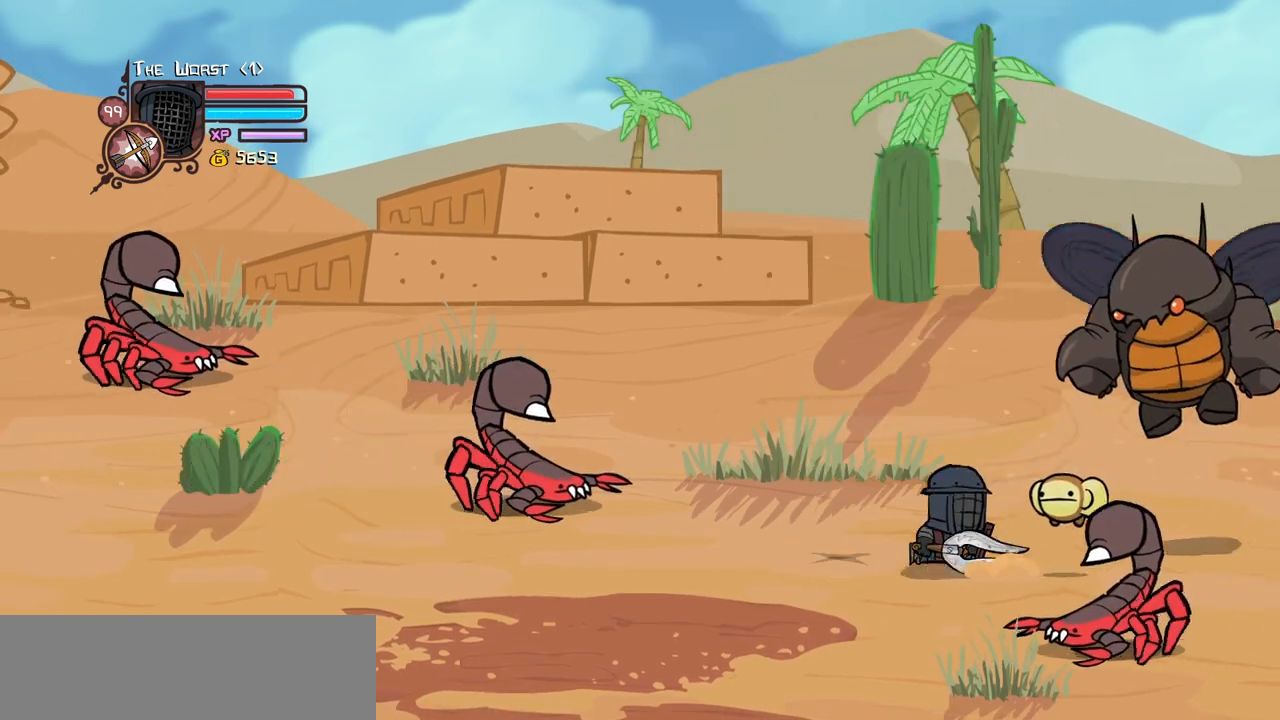
{"keys": ["heavy"], "events": [[183, "jump", "down"], [233, "heavy", "down"], [283, "right", "up"], [316, "jump", "up"], [416, "heavy", "up"], [466, "heavy", "down"]]}
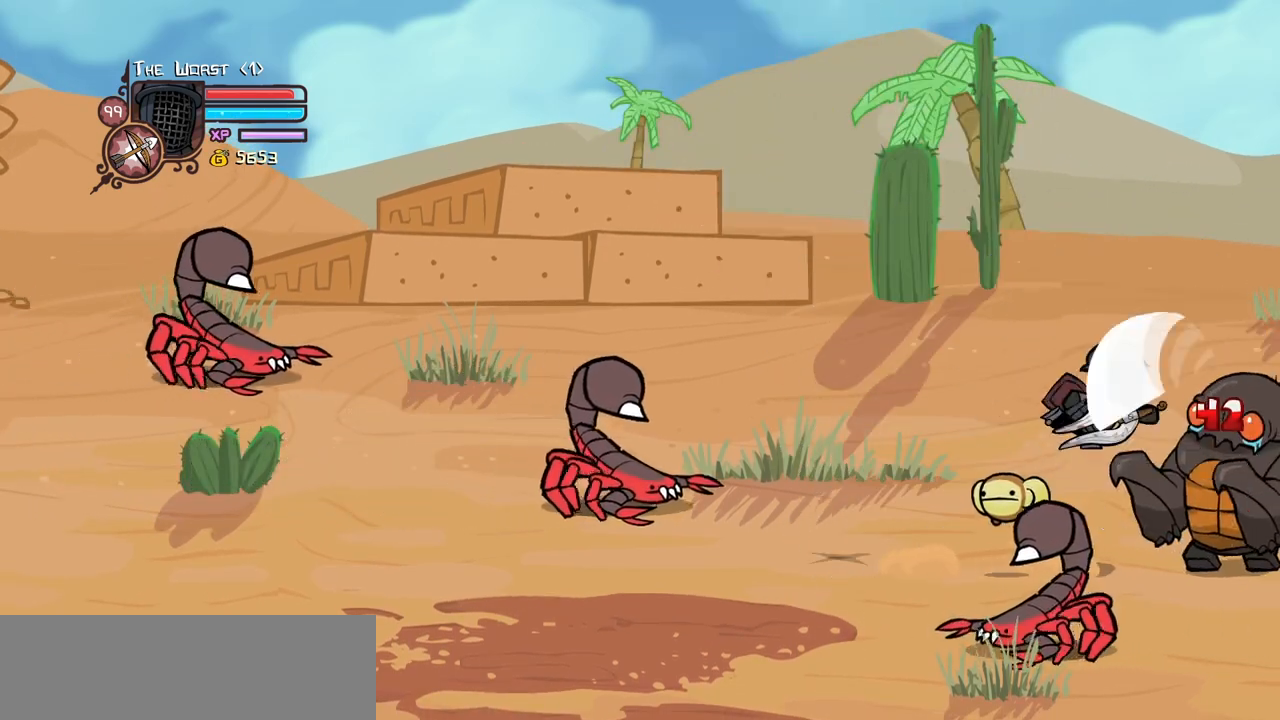
{"keys": [], "events": [[150, "light", "down"], [200, "heavy", "up"], [433, "light", "up"]]}
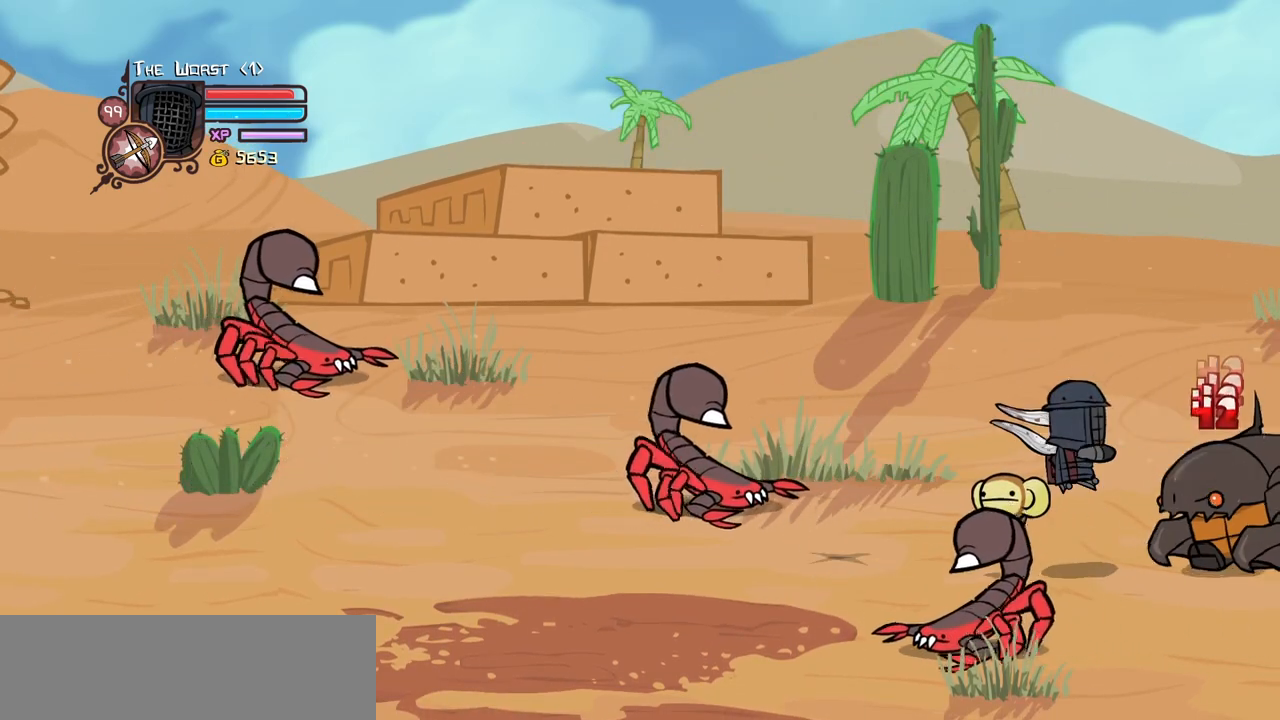
{"keys": ["right"], "events": [[216, "right", "down"]]}
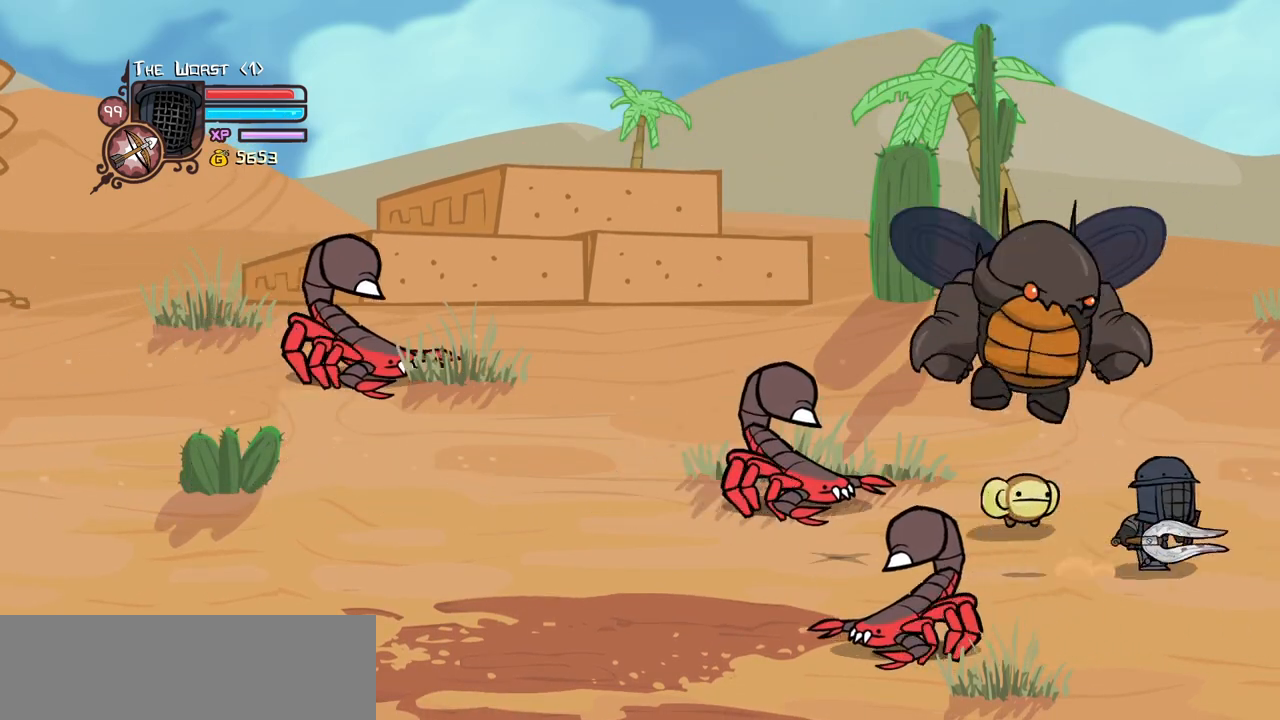
{"keys": ["heavy"], "events": [[83, "left", "down"], [83, "right", "up"], [333, "heavy", "down"], [333, "jump", "down"], [416, "left", "up"], [466, "jump", "up"]]}
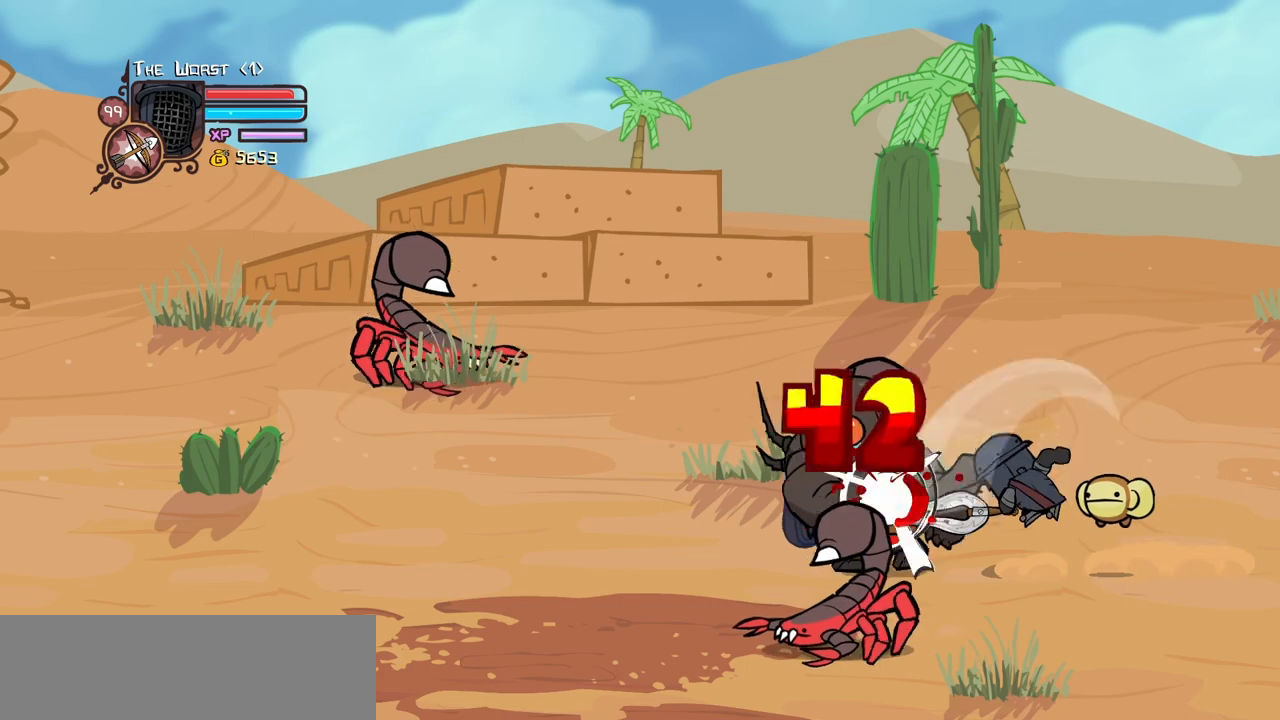
{"keys": ["light"], "events": [[300, "heavy", "up"], [333, "light", "down"]]}
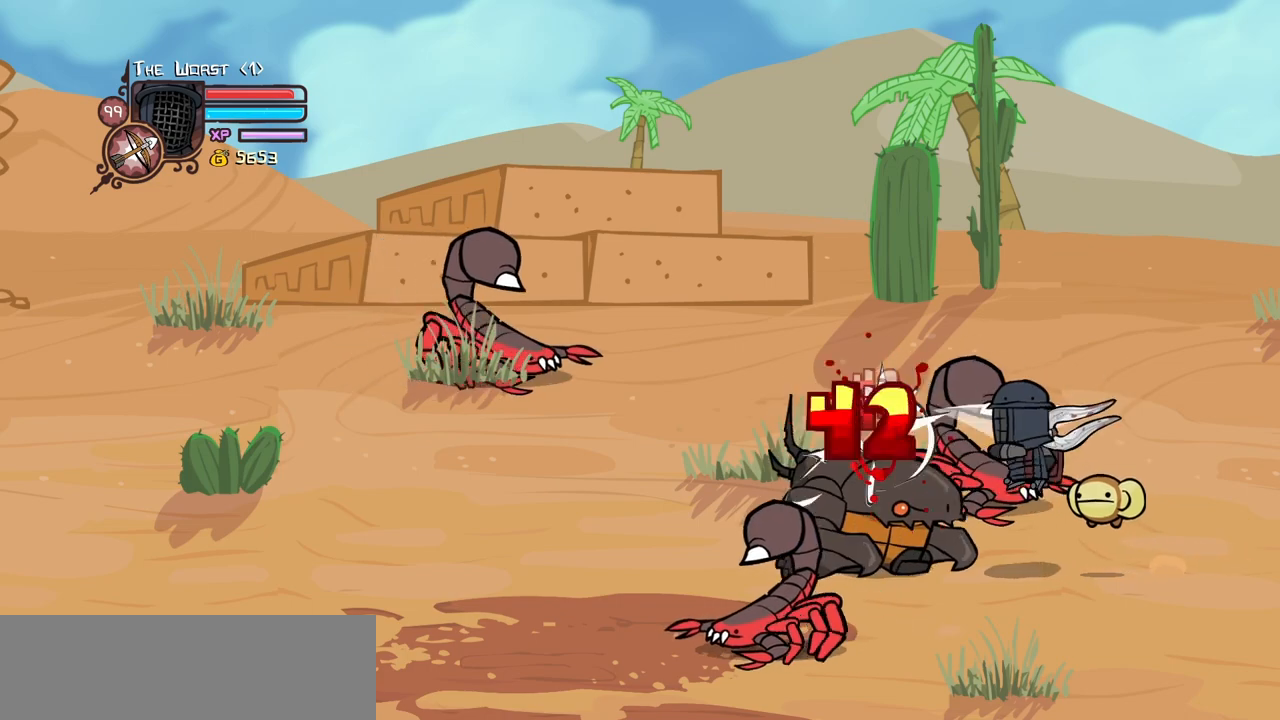
{"keys": ["left"], "events": [[83, "light", "up"], [500, "left", "down"]]}
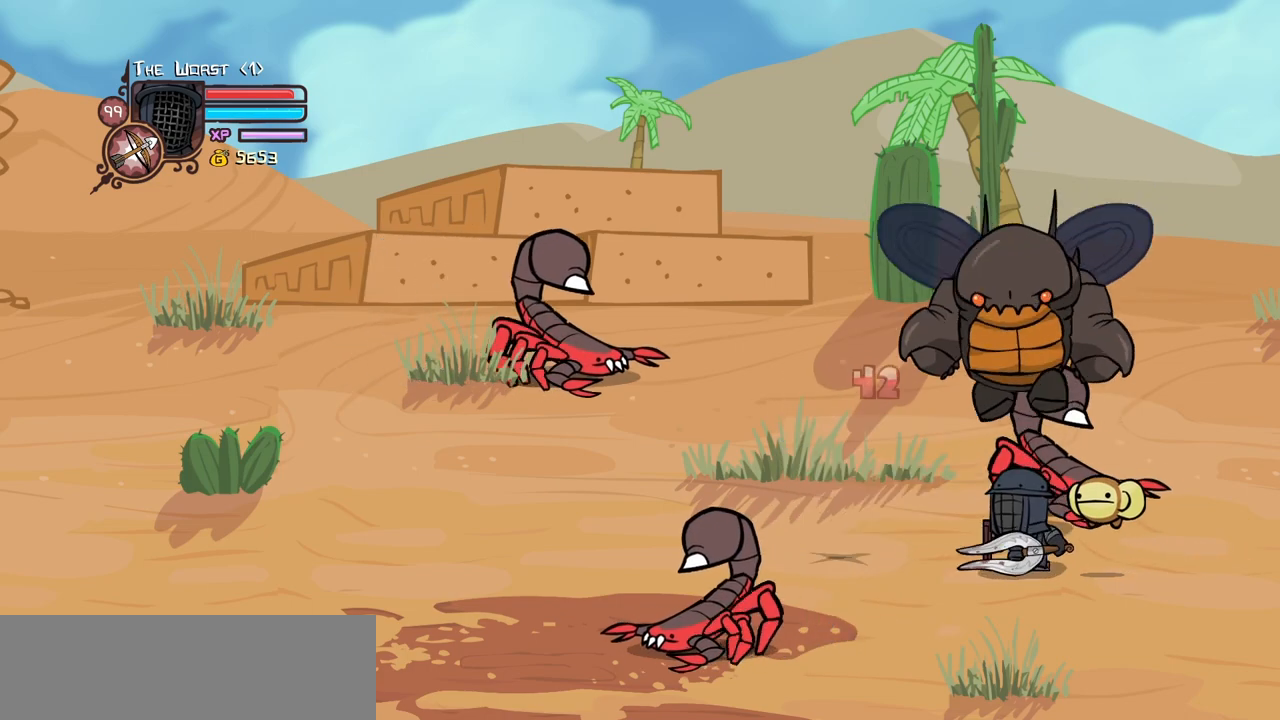
{"keys": ["right"], "events": [[233, "left", "up"], [316, "right", "down"]]}
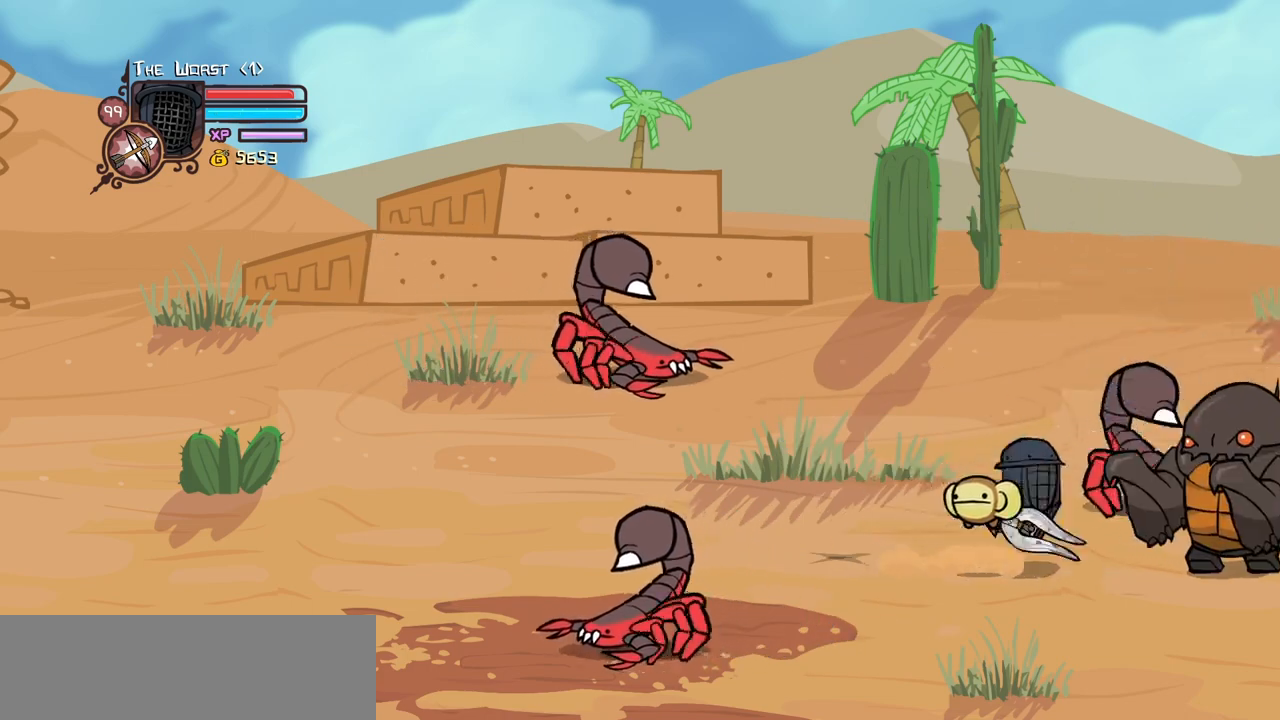
{"keys": ["heavy", "light"], "events": [[16, "heavy", "down"], [16, "jump", "down"], [150, "jump", "up"], [150, "right", "up"], [200, "heavy", "up"], [250, "heavy", "down"], [483, "light", "down"]]}
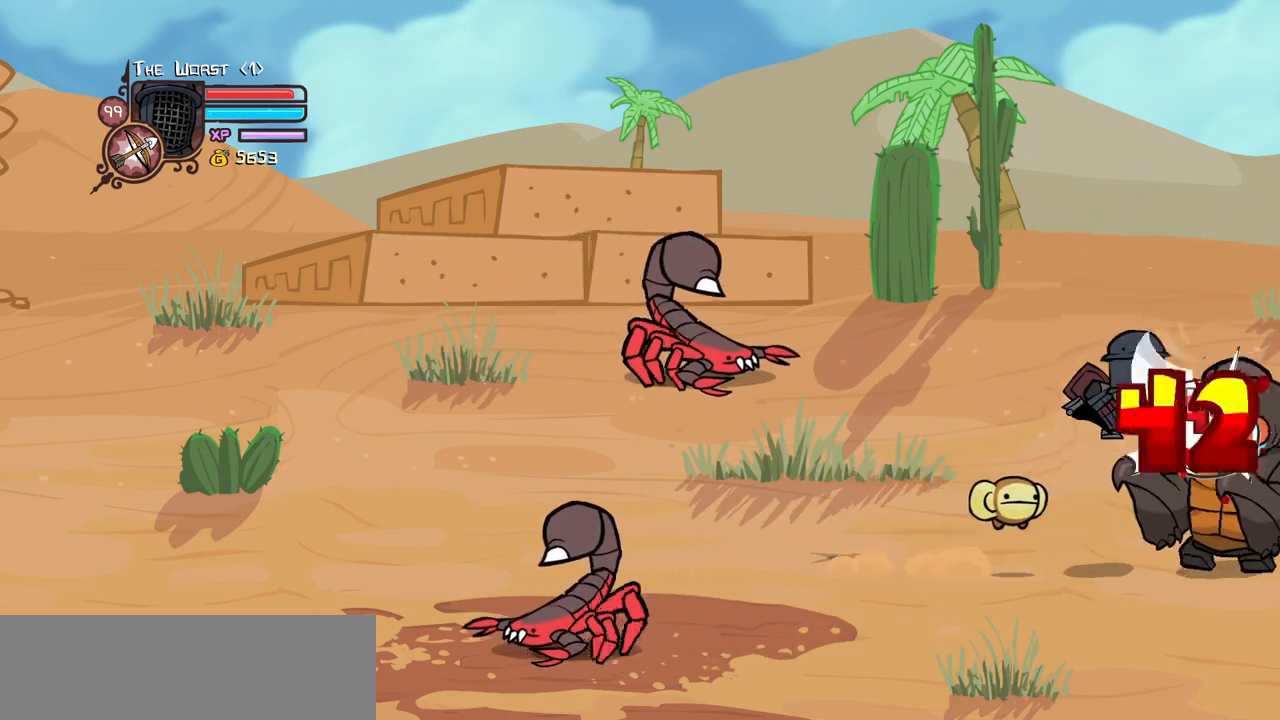
{"keys": [], "events": [[33, "heavy", "up"], [266, "light", "up"]]}
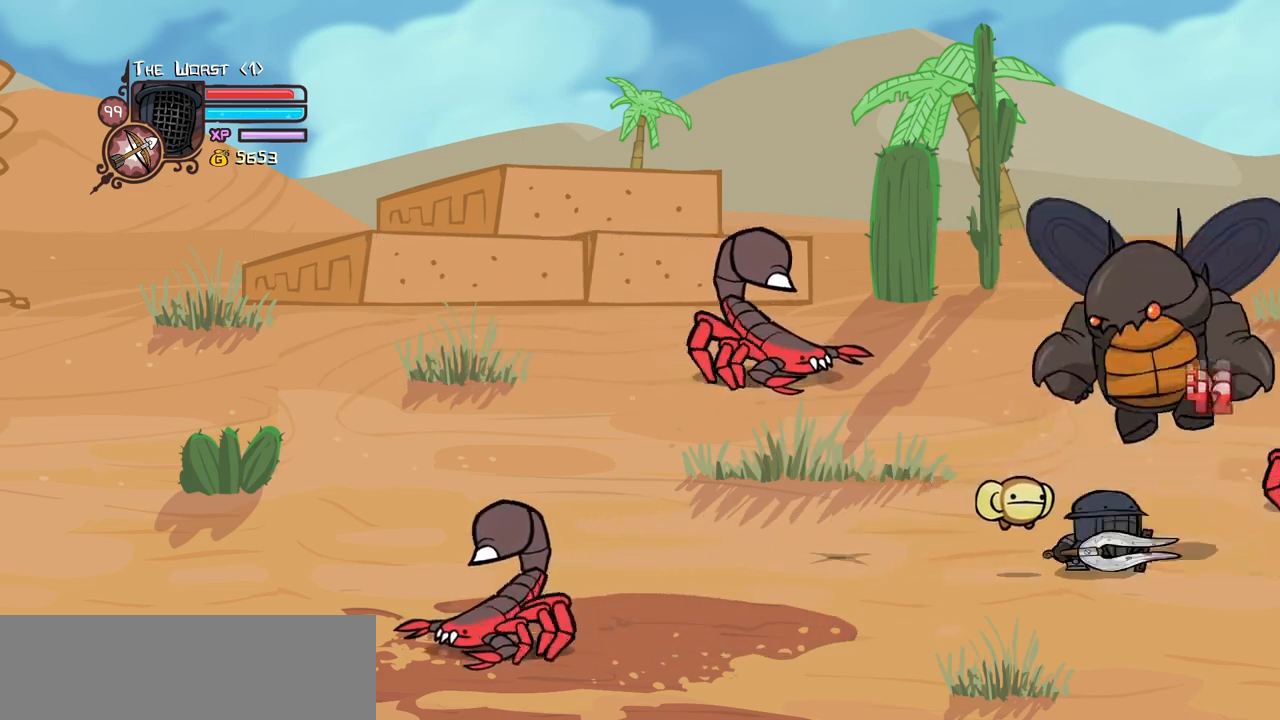
{"keys": ["left"], "events": [[133, "right", "down"], [416, "left", "down"], [466, "right", "up"]]}
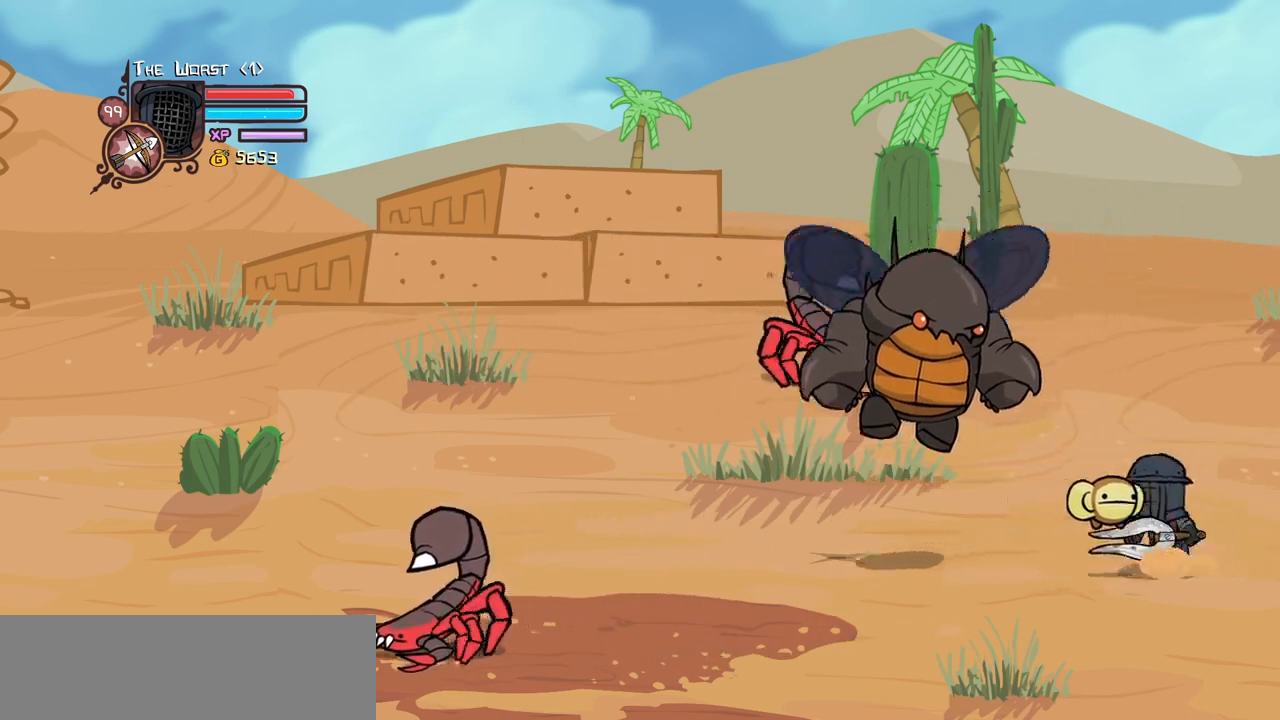
{"keys": ["heavy"], "events": [[100, "jump", "down"], [150, "heavy", "down"], [300, "jump", "up"], [300, "left", "up"], [333, "heavy", "up"], [383, "heavy", "down"]]}
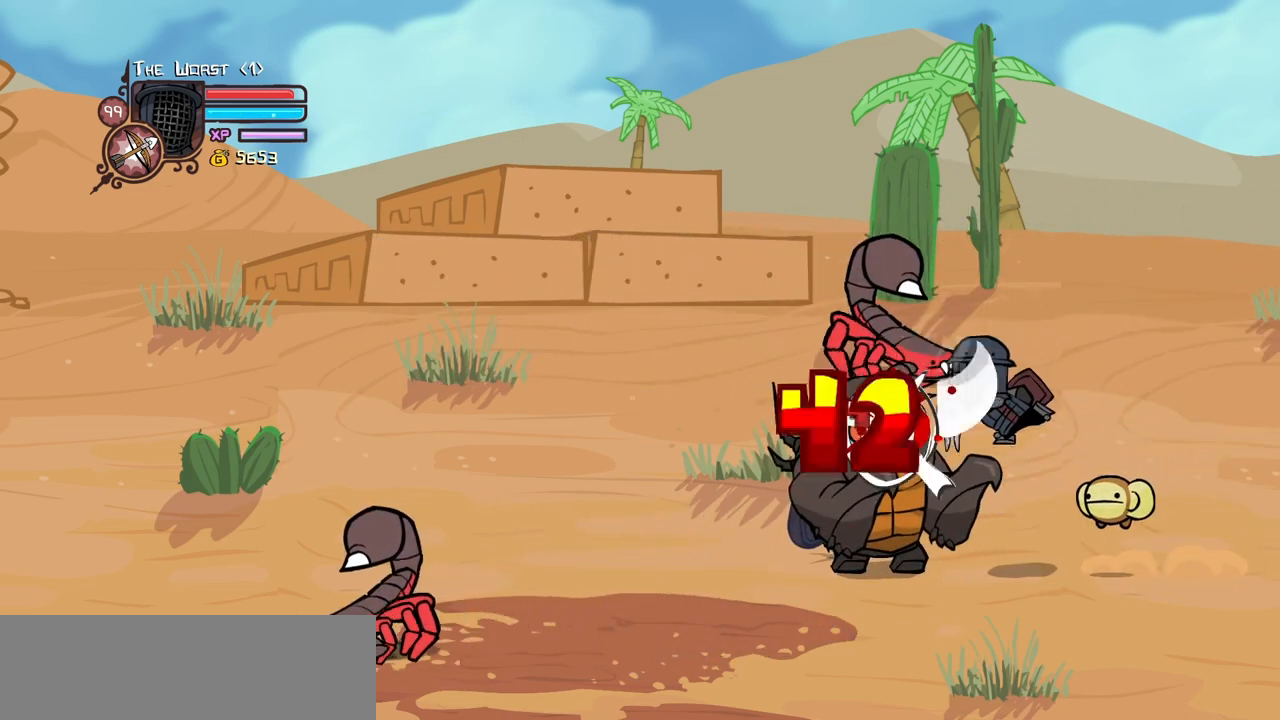
{"keys": [], "events": [[116, "light", "down"], [166, "heavy", "up"], [400, "light", "up"]]}
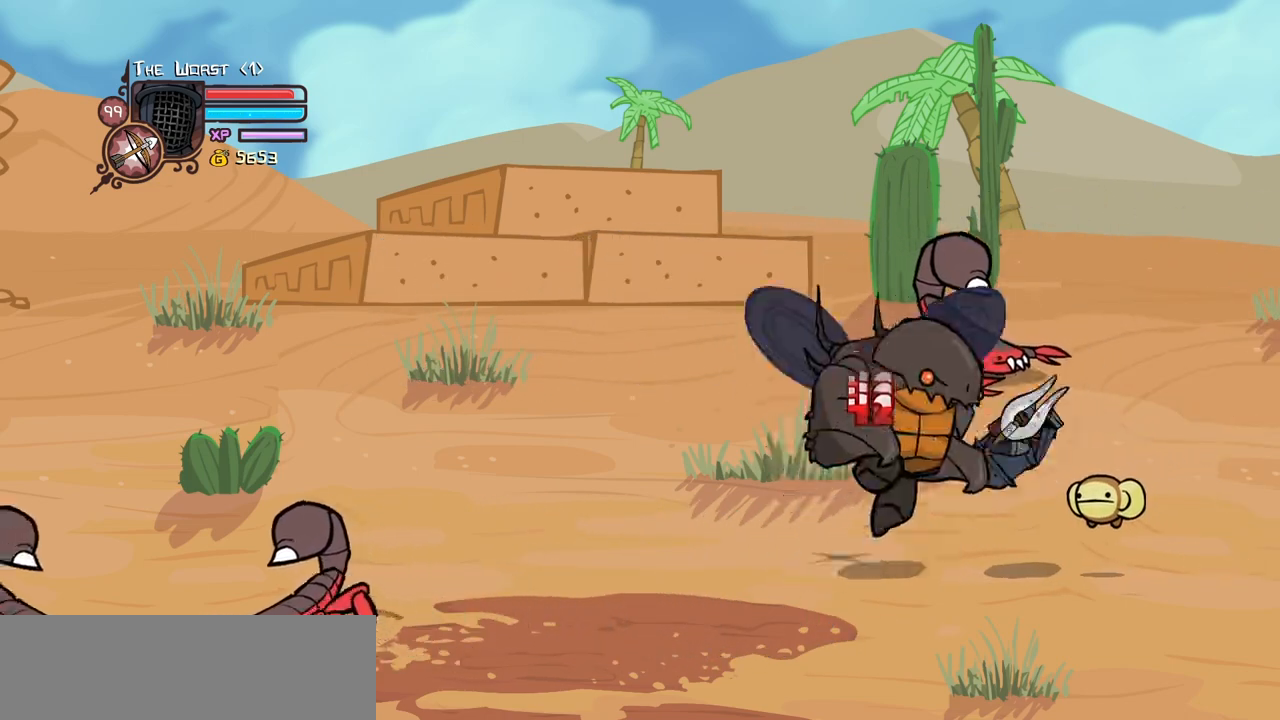
{"keys": [], "events": []}
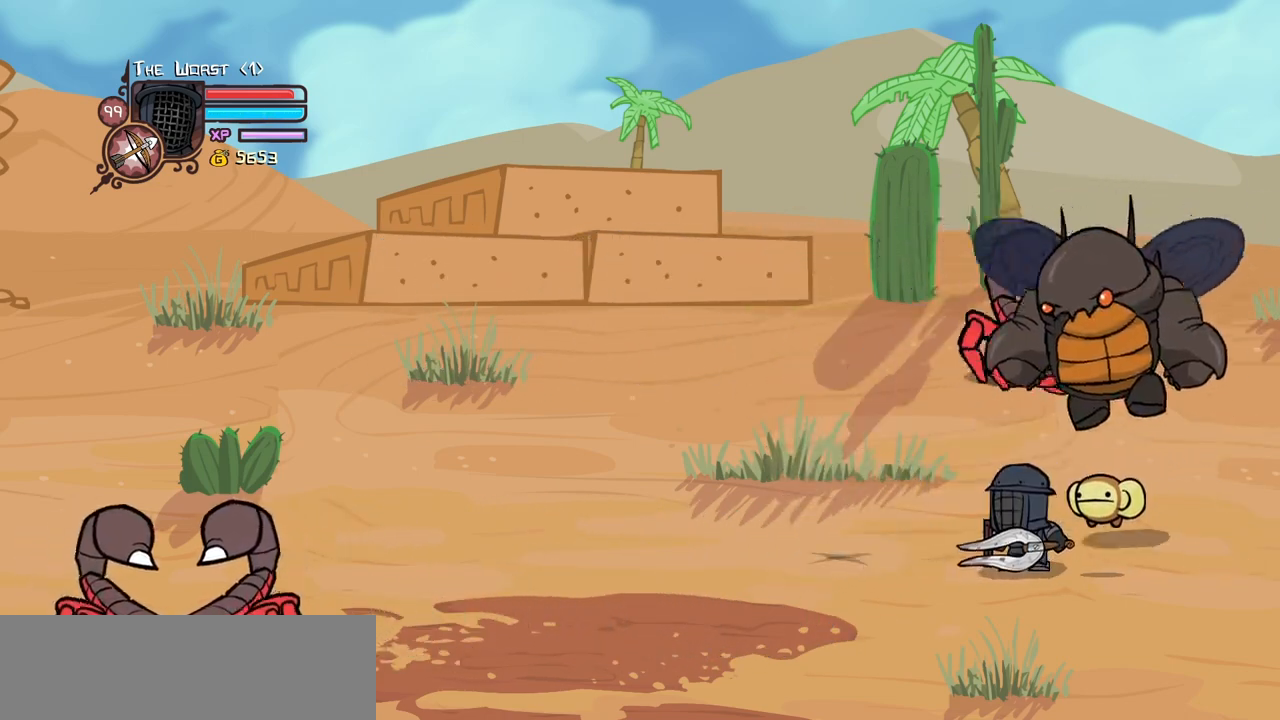
{"keys": [], "events": [[250, "jump", "down"], [250, "right", "down"], [300, "heavy", "down"], [383, "right", "up"], [433, "jump", "up"], [483, "heavy", "up"]]}
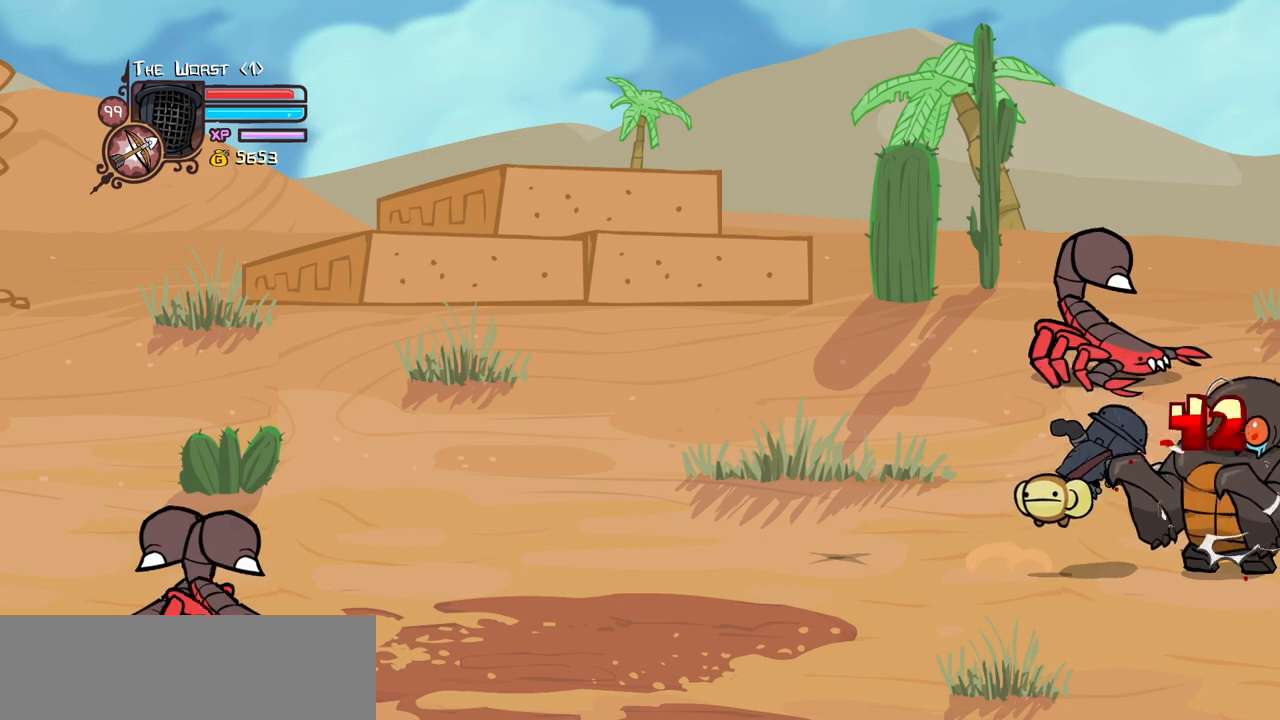
{"keys": ["light"], "events": [[33, "heavy", "down"], [266, "heavy", "up"], [266, "light", "down"]]}
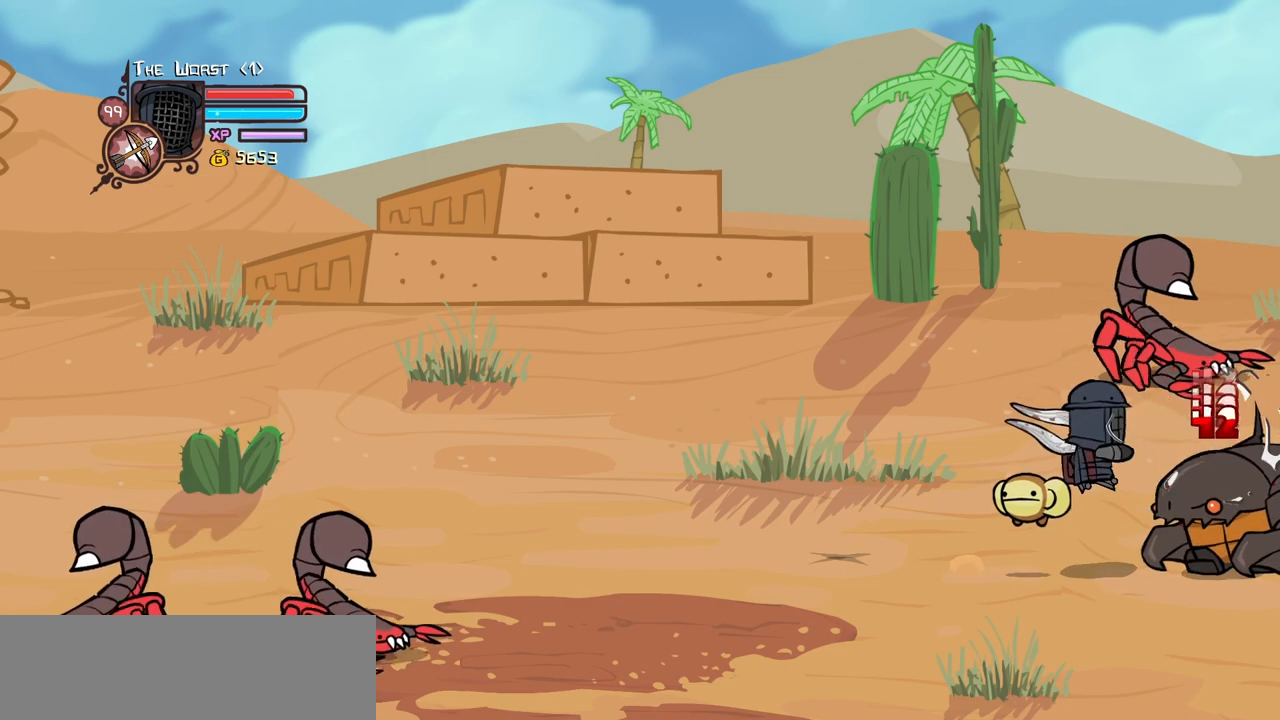
{"keys": ["right"], "events": [[50, "light", "up"], [416, "right", "down"]]}
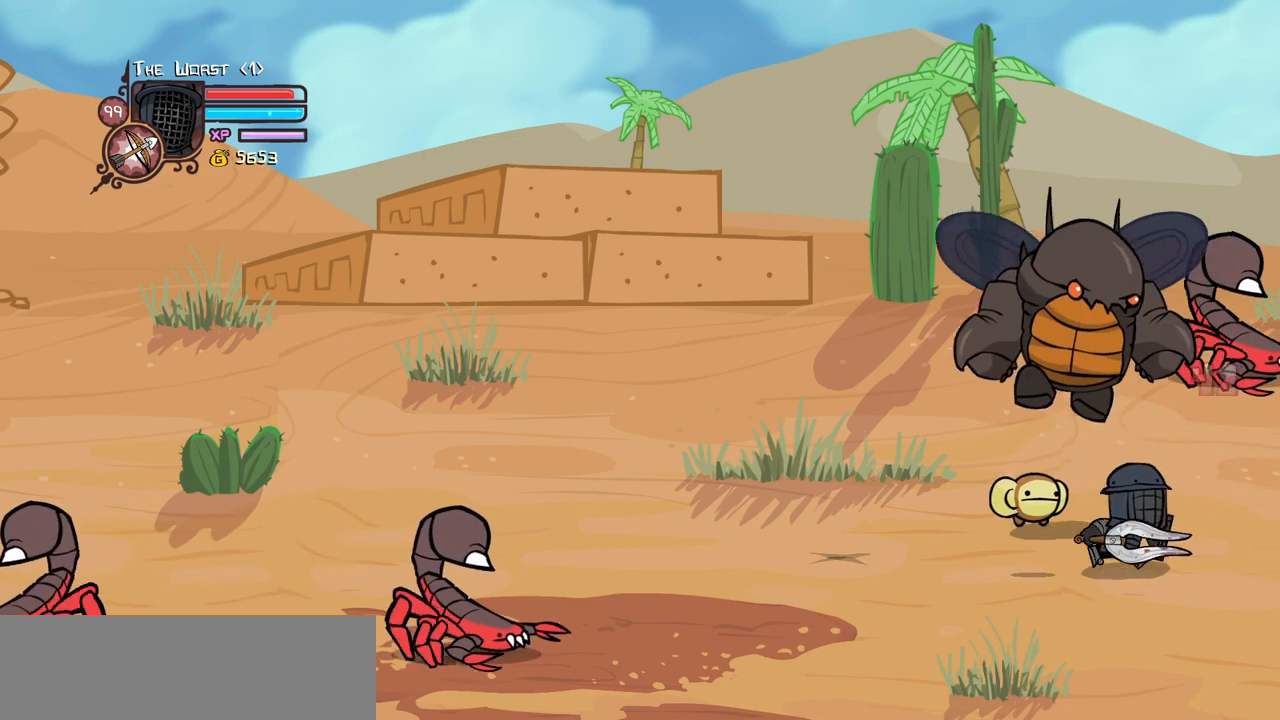
{"keys": ["heavy", "jump"], "events": [[150, "left", "down"], [200, "right", "up"], [383, "jump", "down"], [433, "heavy", "down"], [483, "left", "up"]]}
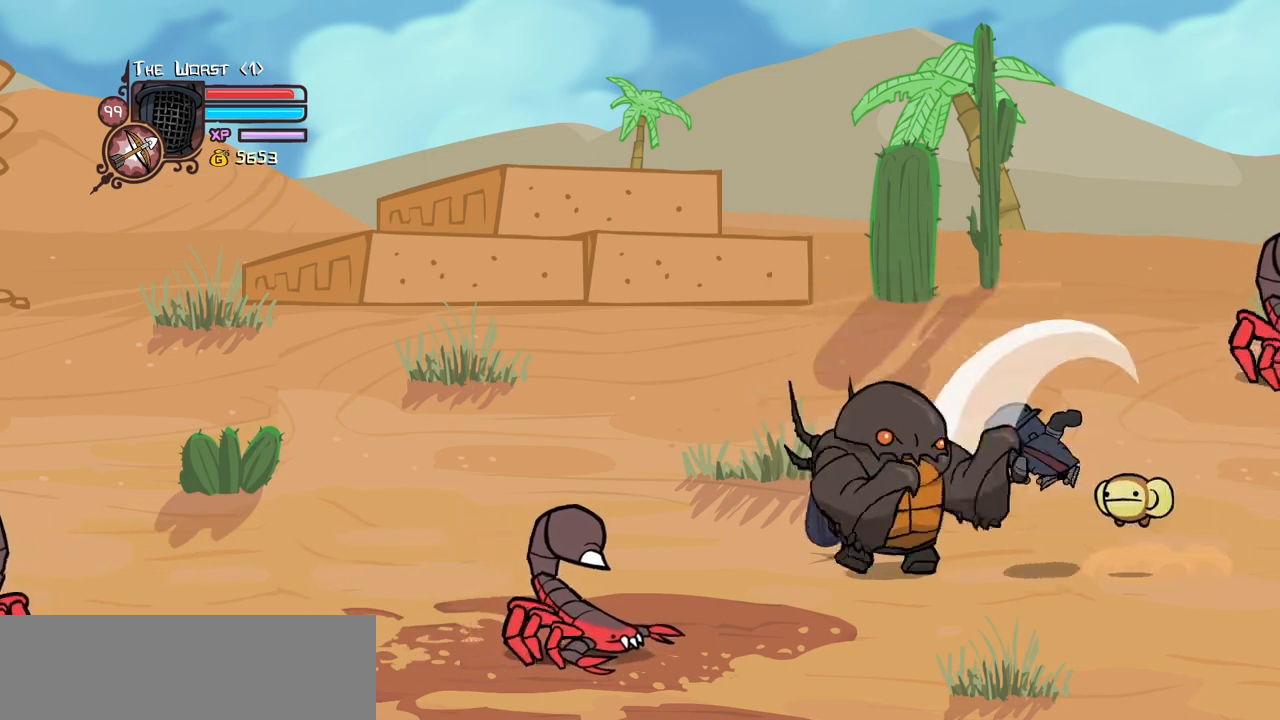
{"keys": ["light"], "events": [[33, "jump", "up"], [116, "heavy", "up"], [166, "heavy", "down"], [350, "light", "down"], [400, "heavy", "up"]]}
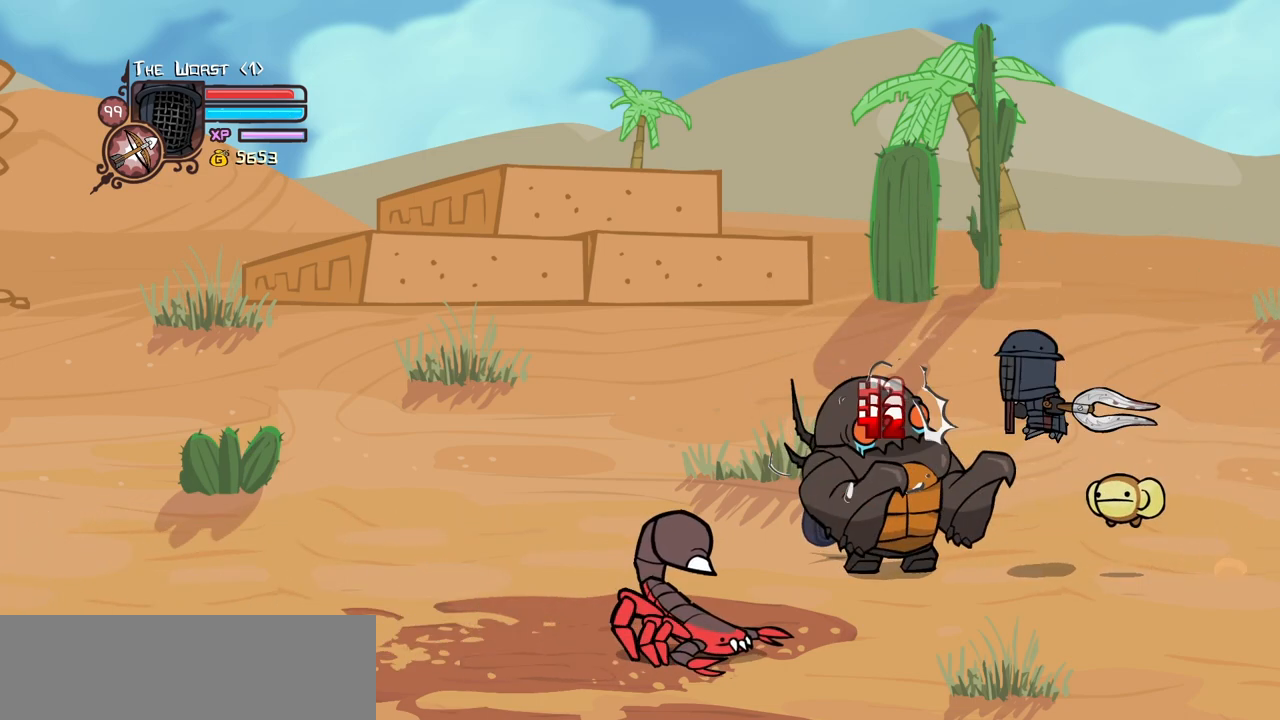
{"keys": [], "events": [[133, "light", "up"]]}